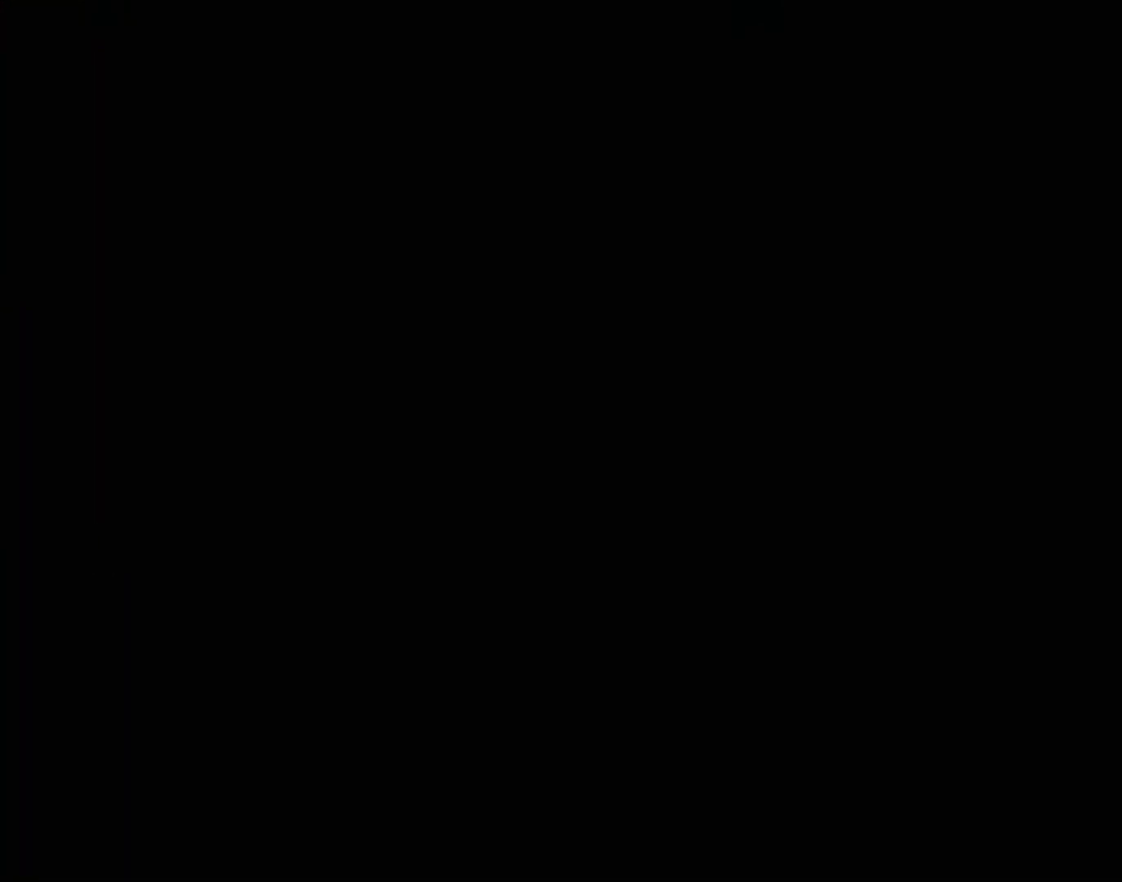
Gameplay with a controller (Xbox layout); each line is a JSON object with the inputs held at the frame after it. "events" lists button and stick changes between this image and that frame as [ms after this image, input, new state], when the widget could be followed in between. Not read: L2 L3 R2 R3 SELECT Z right_stick.
{"buttons": ["DPAD_RIGHT"], "left_stick": "center"}
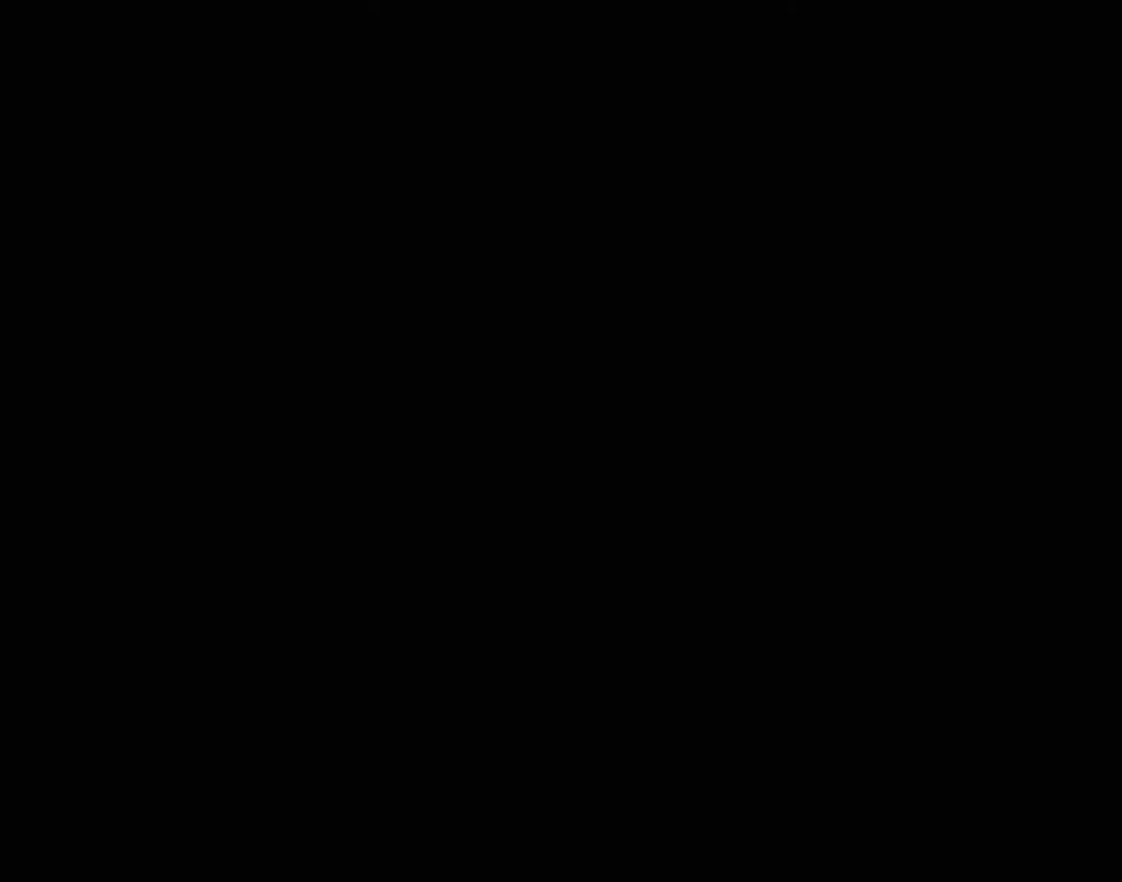
{"buttons": [], "left_stick": "center", "events": [[33, "DPAD_RIGHT", "up"]]}
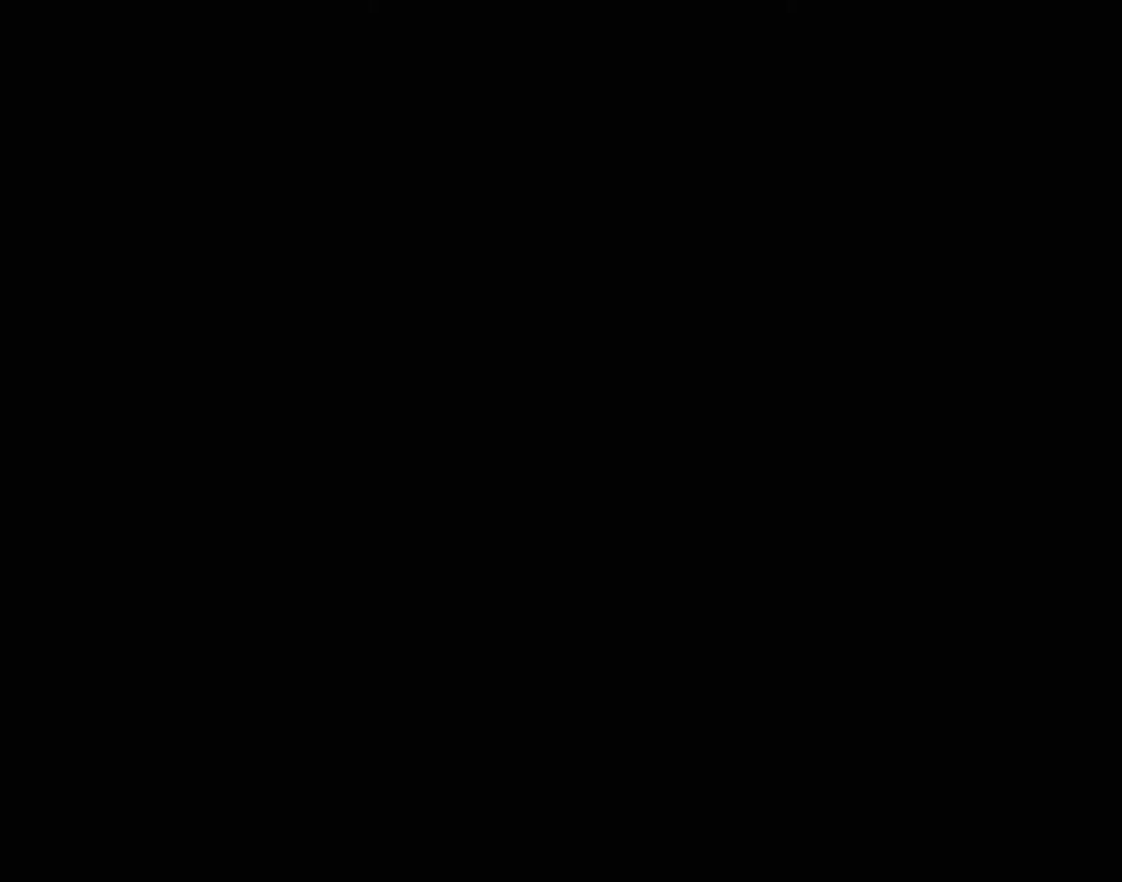
{"buttons": [], "left_stick": "center", "events": []}
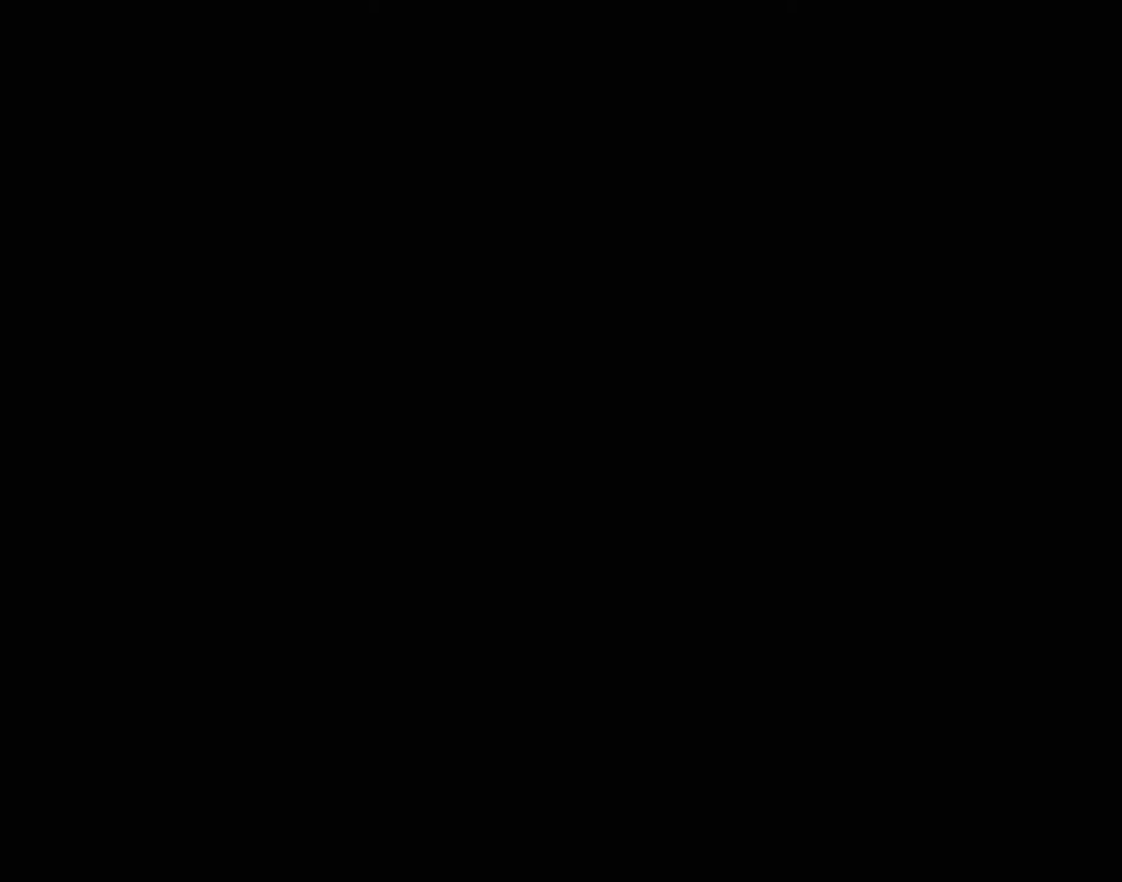
{"buttons": [], "left_stick": "center", "events": []}
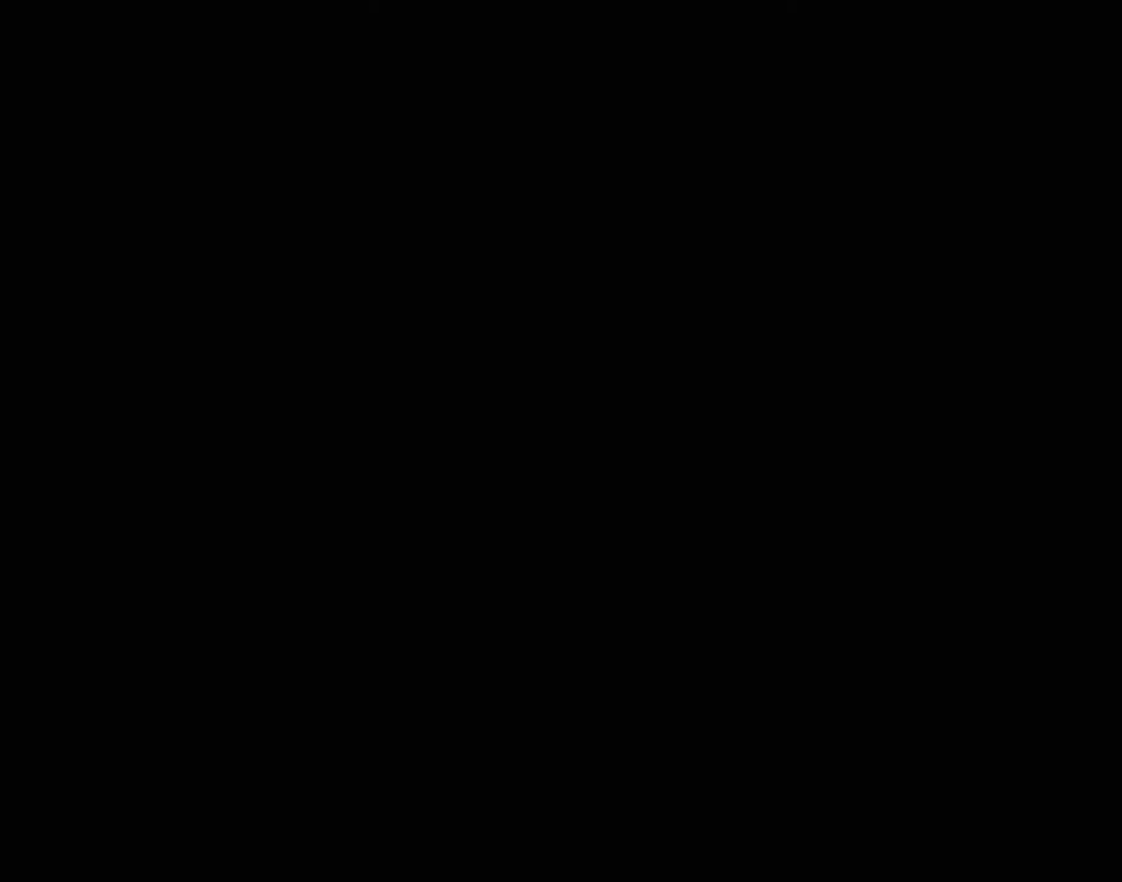
{"buttons": [], "left_stick": "center", "events": []}
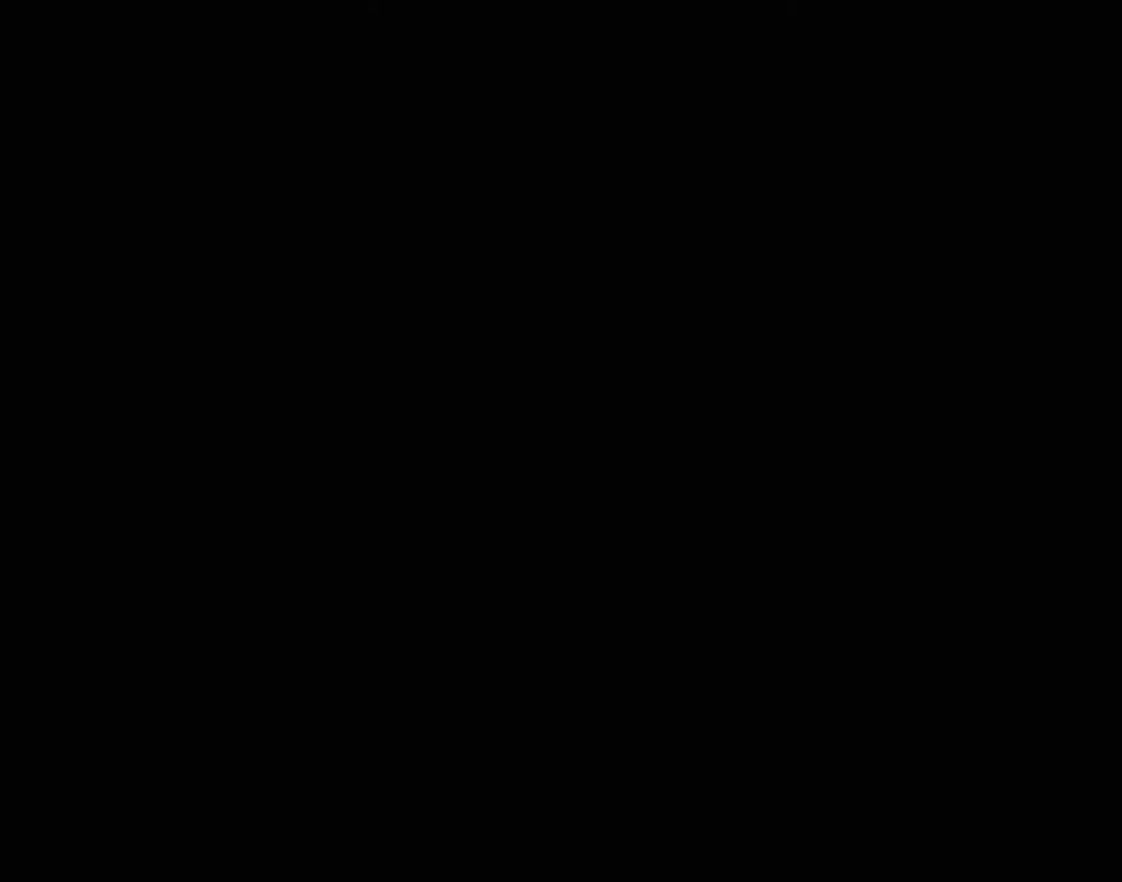
{"buttons": [], "left_stick": "center", "events": []}
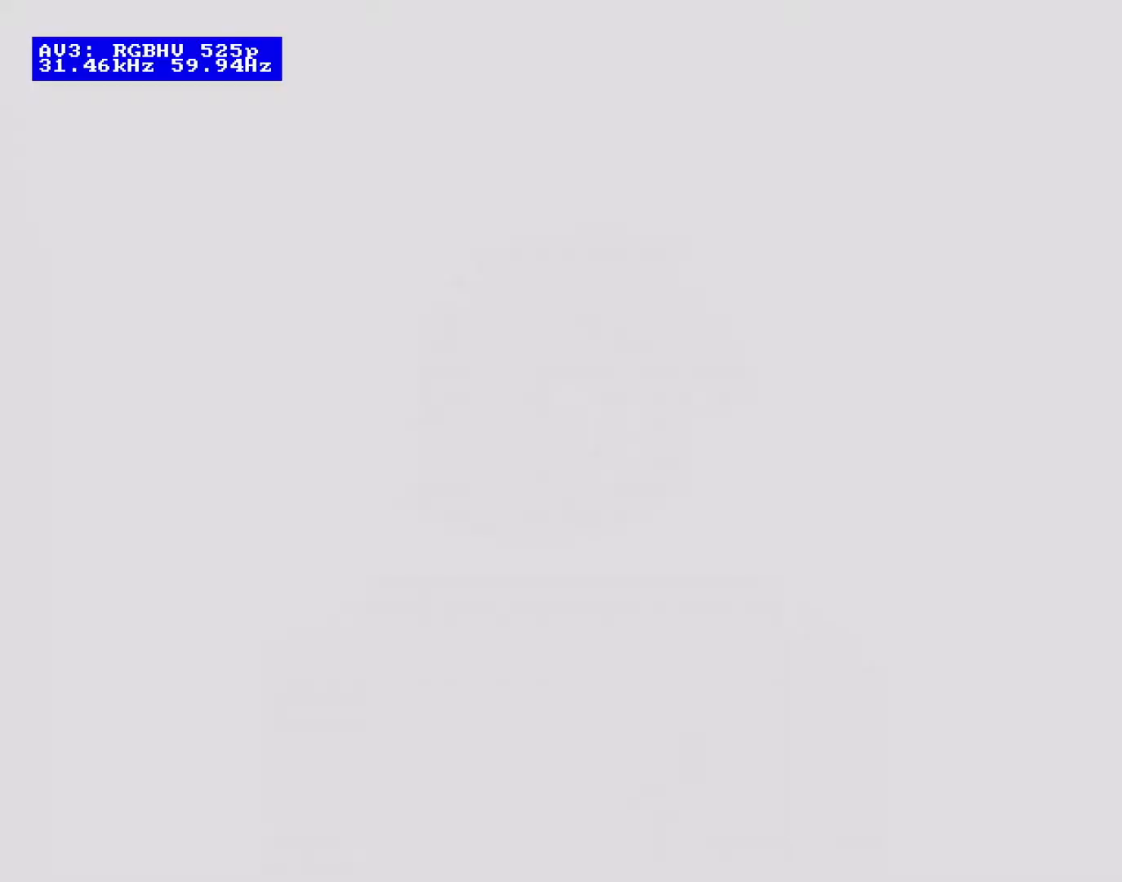
{"buttons": [], "left_stick": "center", "events": []}
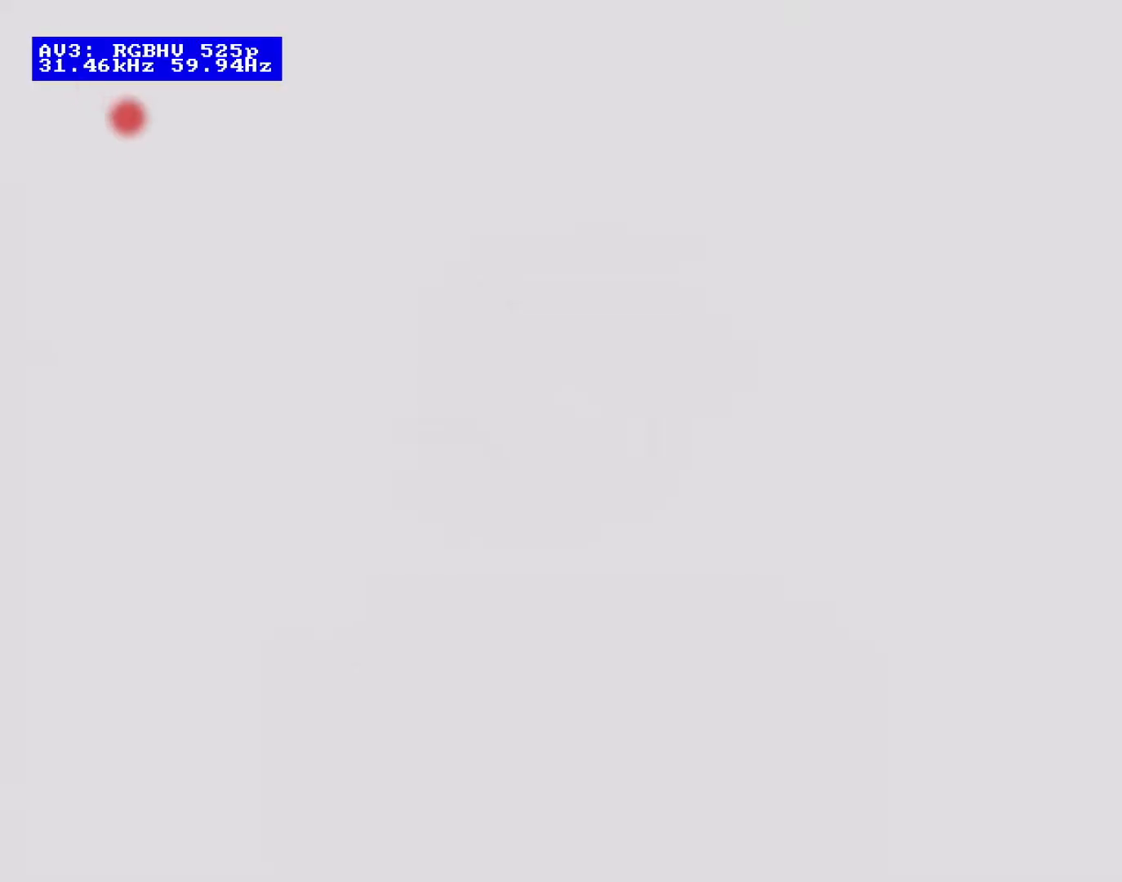
{"buttons": [], "left_stick": "center", "events": []}
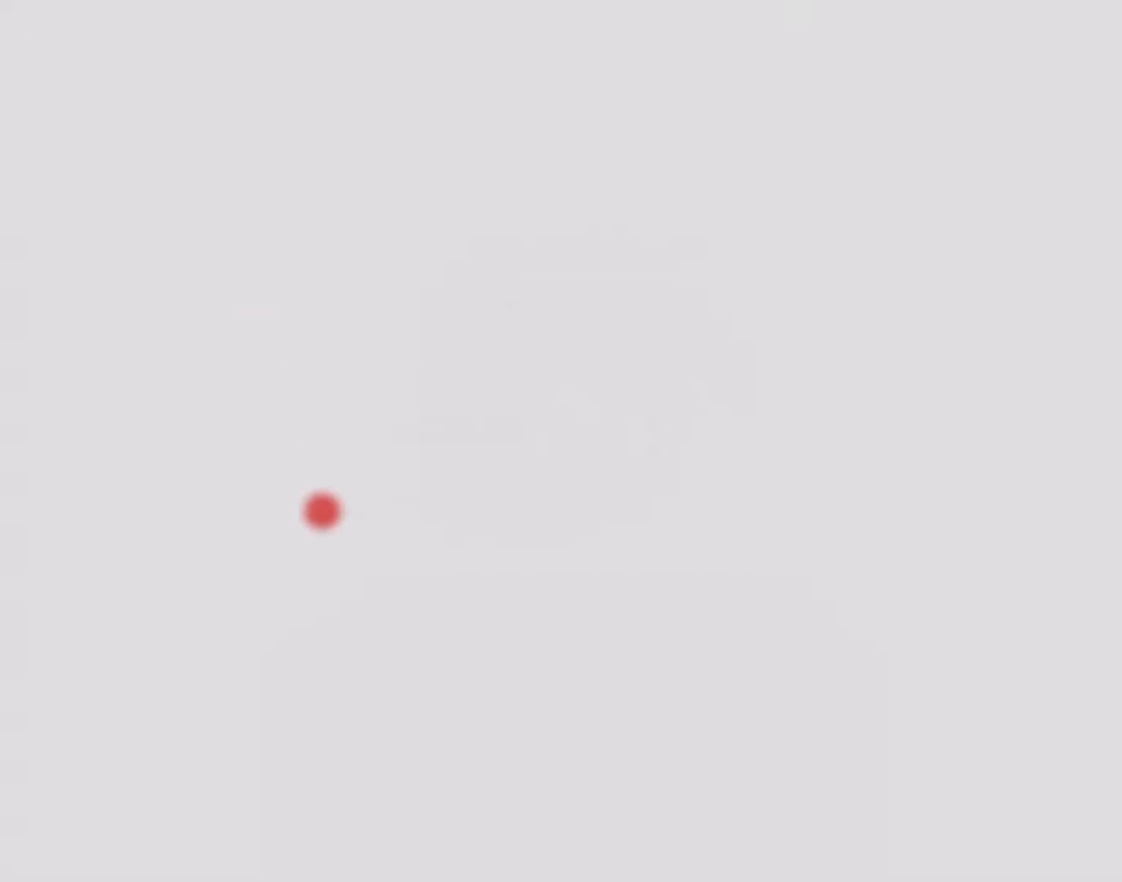
{"buttons": [], "left_stick": "center", "events": []}
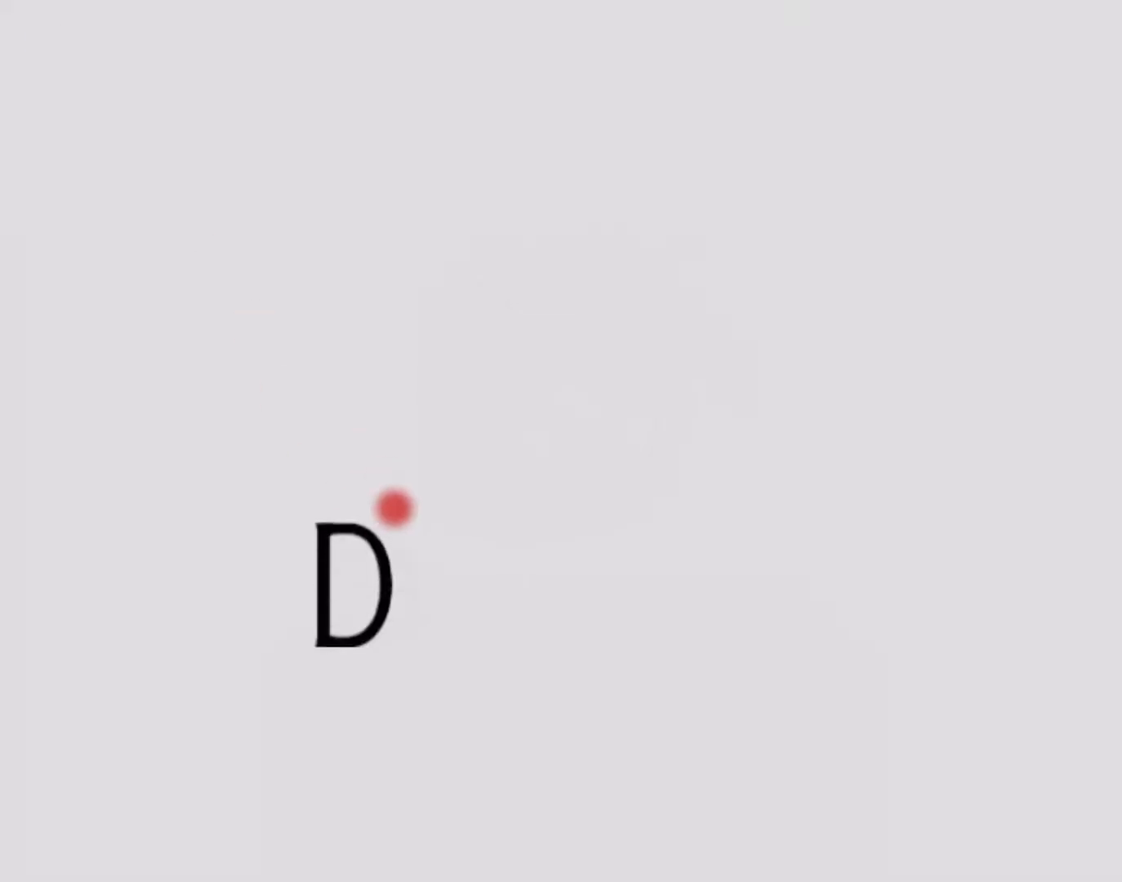
{"buttons": [], "left_stick": "center", "events": []}
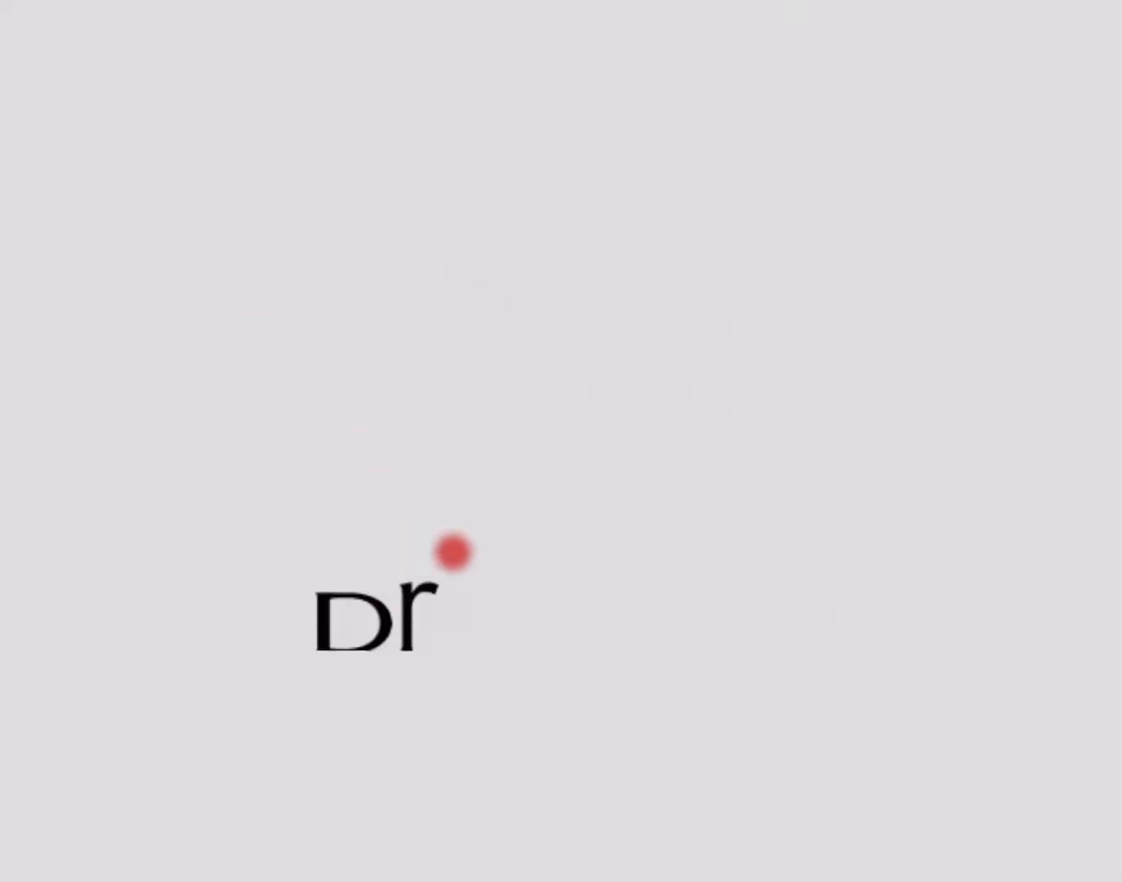
{"buttons": [], "left_stick": "center", "events": [[133, "START", "down"], [233, "START", "up"]]}